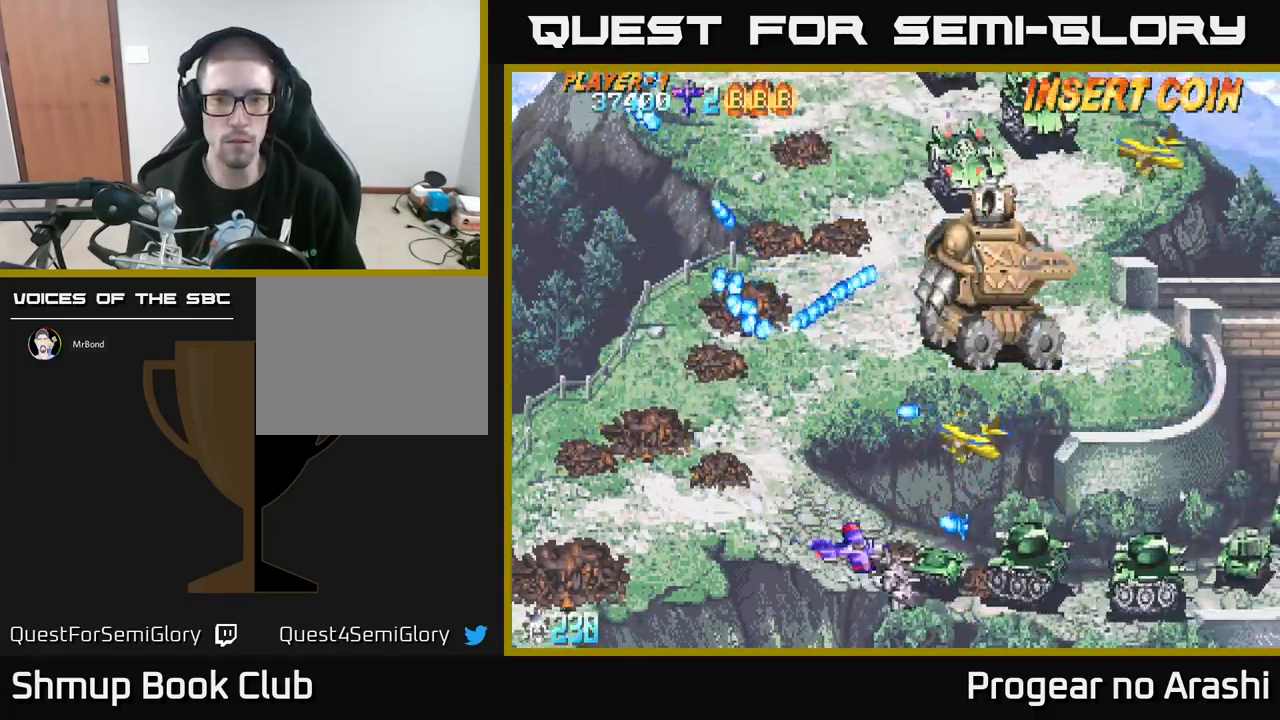
Gameplay with a controller (Xbox layout); each line is a JSON object with the inputs held at the frame after it. "events" lists button and stick changes between this image and that frame as [ms after this image, input, new state], when the widget could be followed in between. Not read: right_stick.
{"buttons": ["DPAD_LEFT"], "left_stick": "center", "events": [[117, "DPAD_DOWN", "down"], [167, "DPAD_RIGHT", "up"], [333, "DPAD_DOWN", "up"], [400, "DPAD_LEFT", "down"]]}
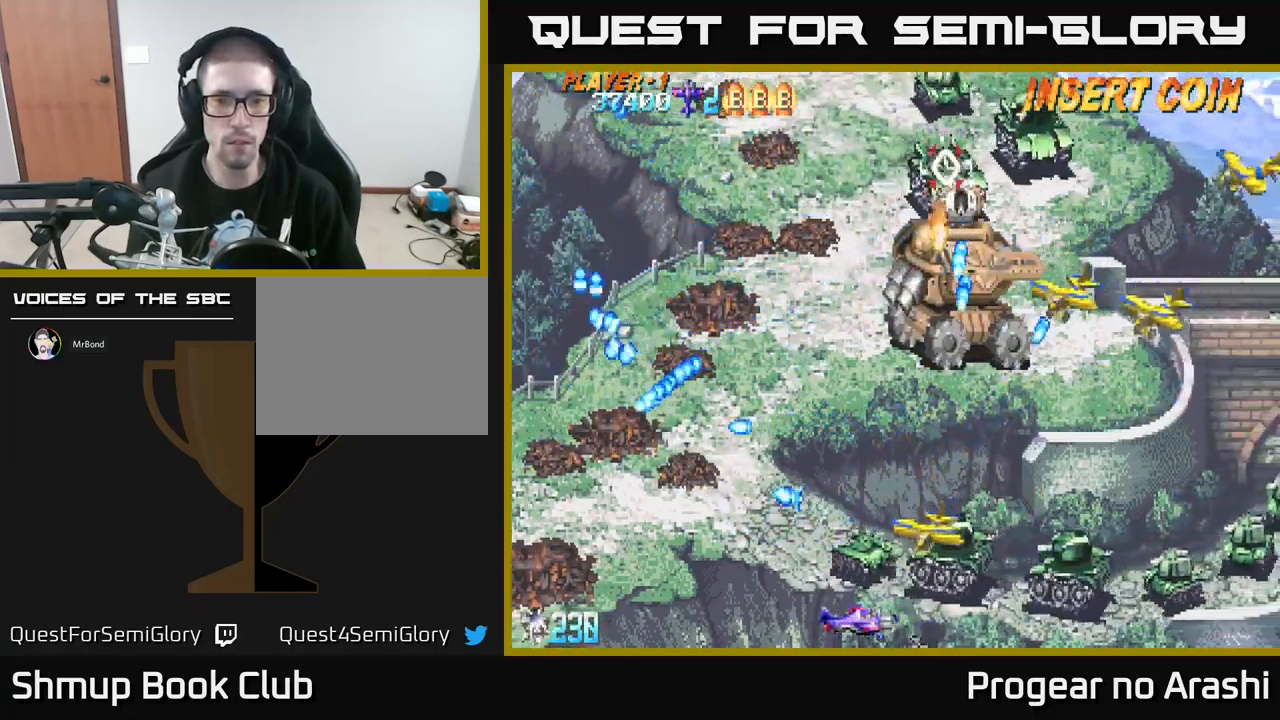
{"buttons": [], "left_stick": "center", "events": [[17, "DPAD_UP", "down"], [300, "DPAD_UP", "up"], [350, "DPAD_LEFT", "up"]]}
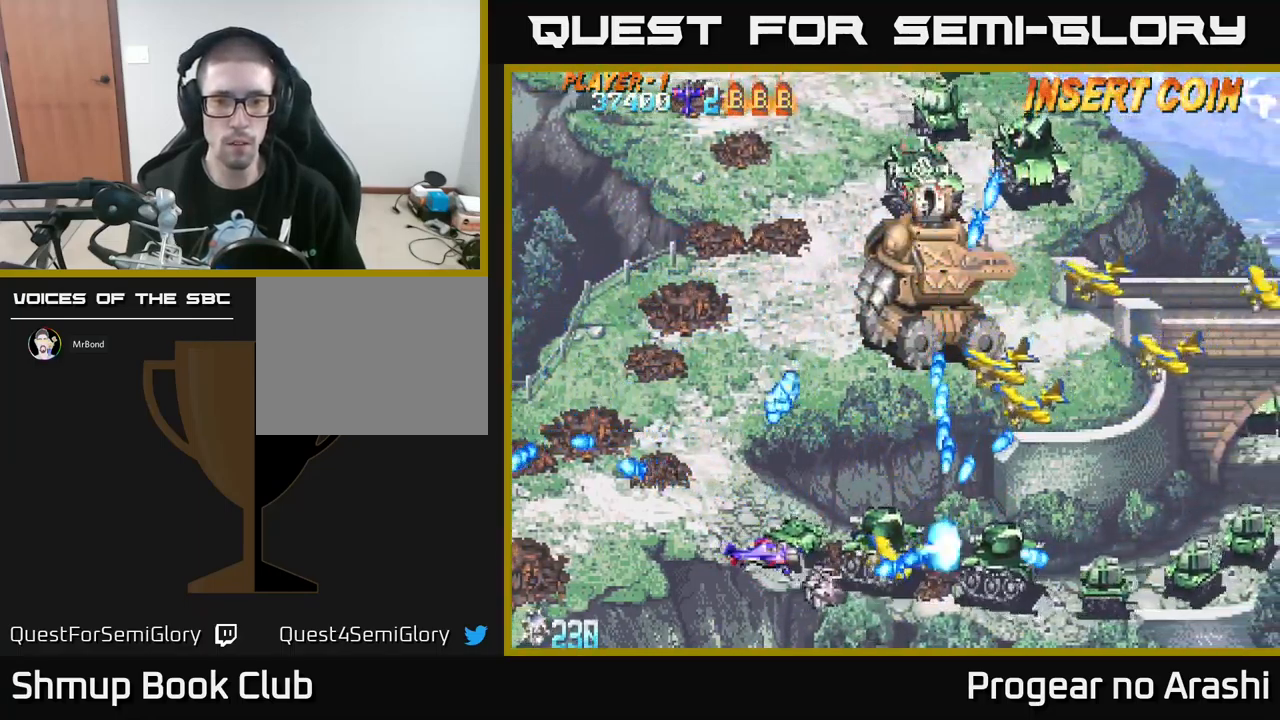
{"buttons": ["X"], "left_stick": "center", "events": [[50, "DPAD_LEFT", "down"], [267, "X", "down"], [300, "DPAD_LEFT", "up"], [367, "DPAD_DOWN", "down"], [383, "DPAD_DOWN", "up"]]}
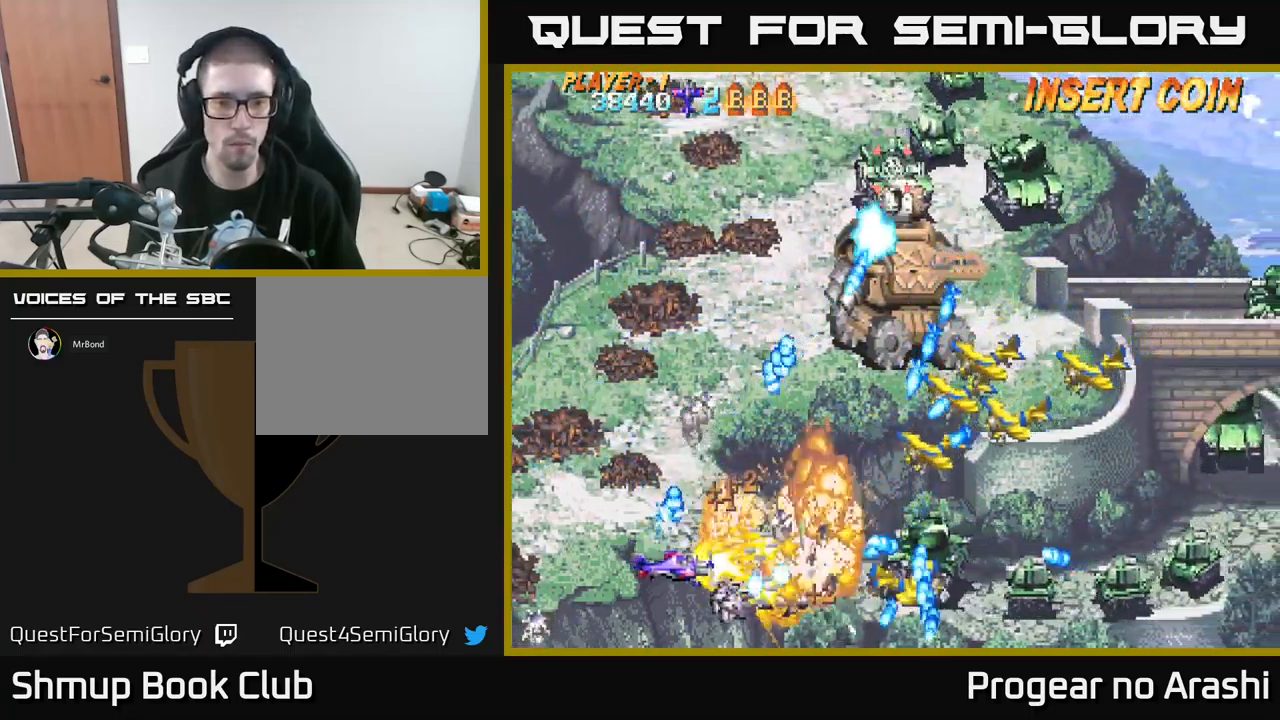
{"buttons": ["X", "DPAD_UP", "DPAD_LEFT"], "left_stick": "center", "events": [[250, "DPAD_UP", "down"], [267, "DPAD_LEFT", "down"], [333, "DPAD_UP", "up"], [467, "DPAD_UP", "down"]]}
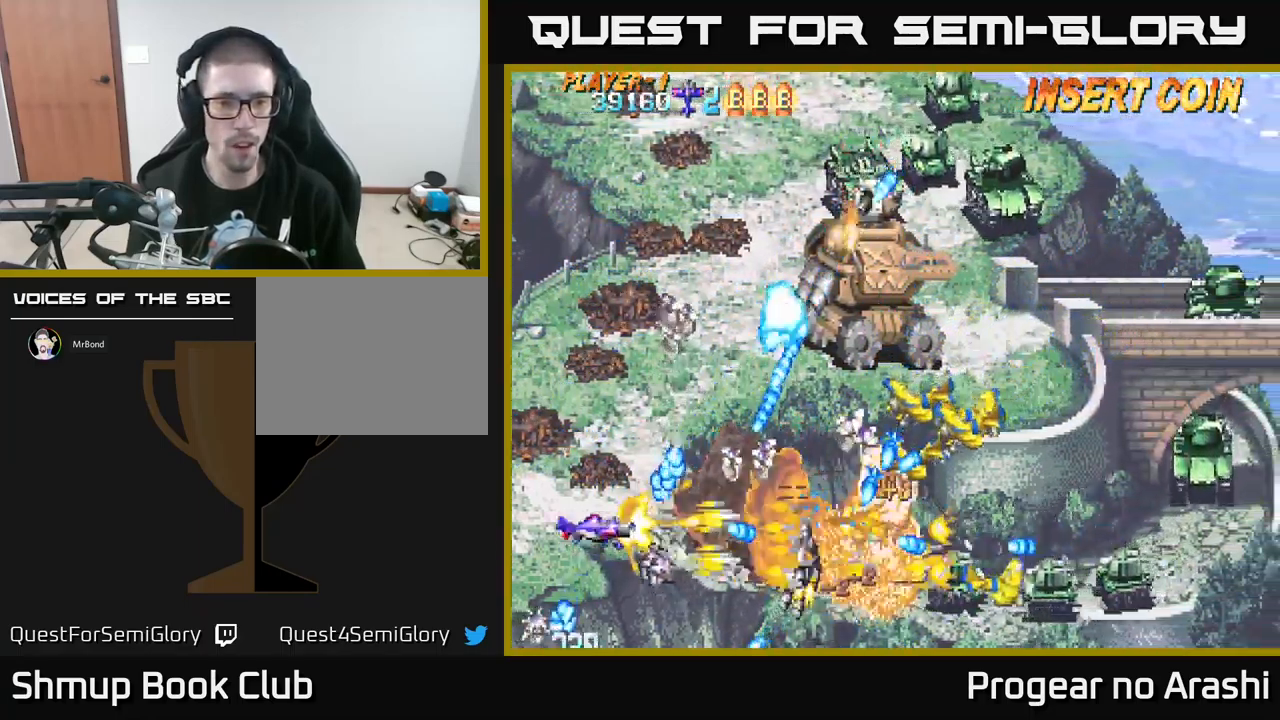
{"buttons": ["A", "X", "DPAD_UP", "DPAD_LEFT"], "left_stick": "center", "events": [[183, "DPAD_LEFT", "up"], [233, "DPAD_RIGHT", "down"], [267, "DPAD_UP", "up"], [383, "DPAD_RIGHT", "up"], [417, "DPAD_LEFT", "down"], [417, "DPAD_UP", "down"], [467, "A", "down"]]}
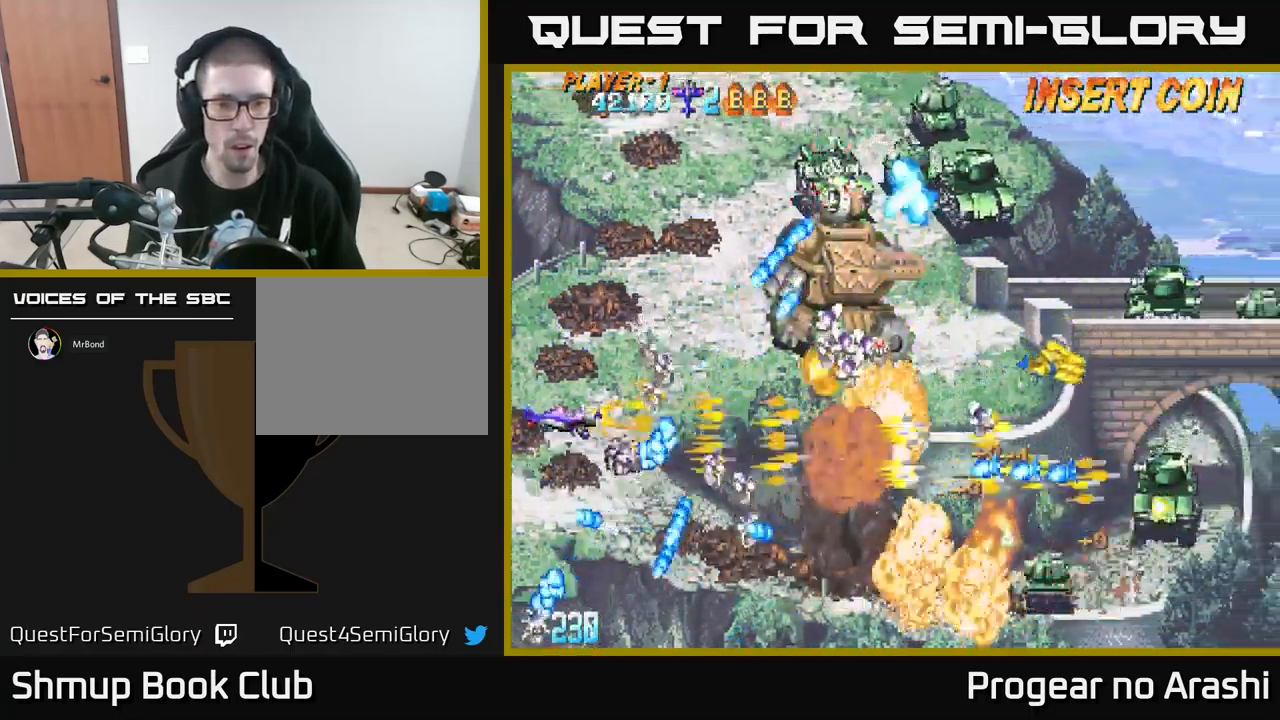
{"buttons": ["DPAD_UP"], "left_stick": "center", "events": [[33, "X", "up"], [233, "DPAD_LEFT", "up"], [233, "DPAD_UP", "up"], [383, "DPAD_UP", "down"], [400, "A", "up"], [400, "DPAD_LEFT", "down"], [467, "DPAD_LEFT", "up"]]}
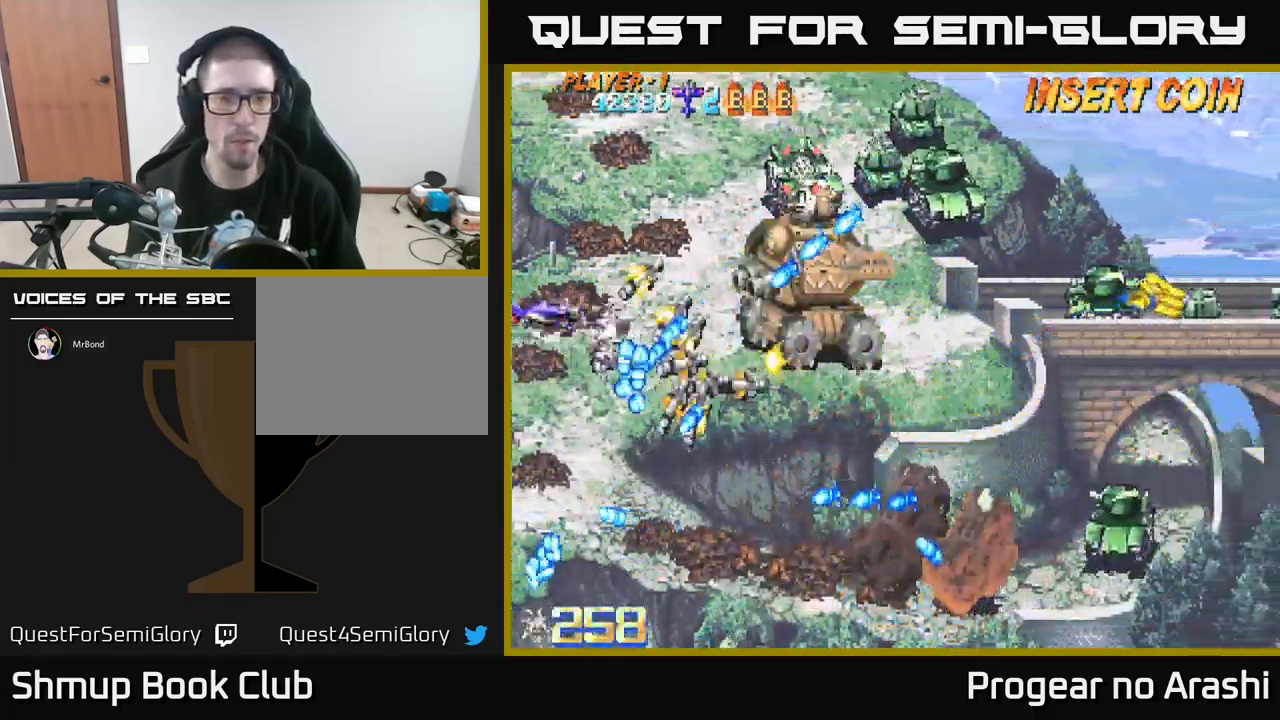
{"buttons": [], "left_stick": "center", "events": [[300, "DPAD_UP", "up"]]}
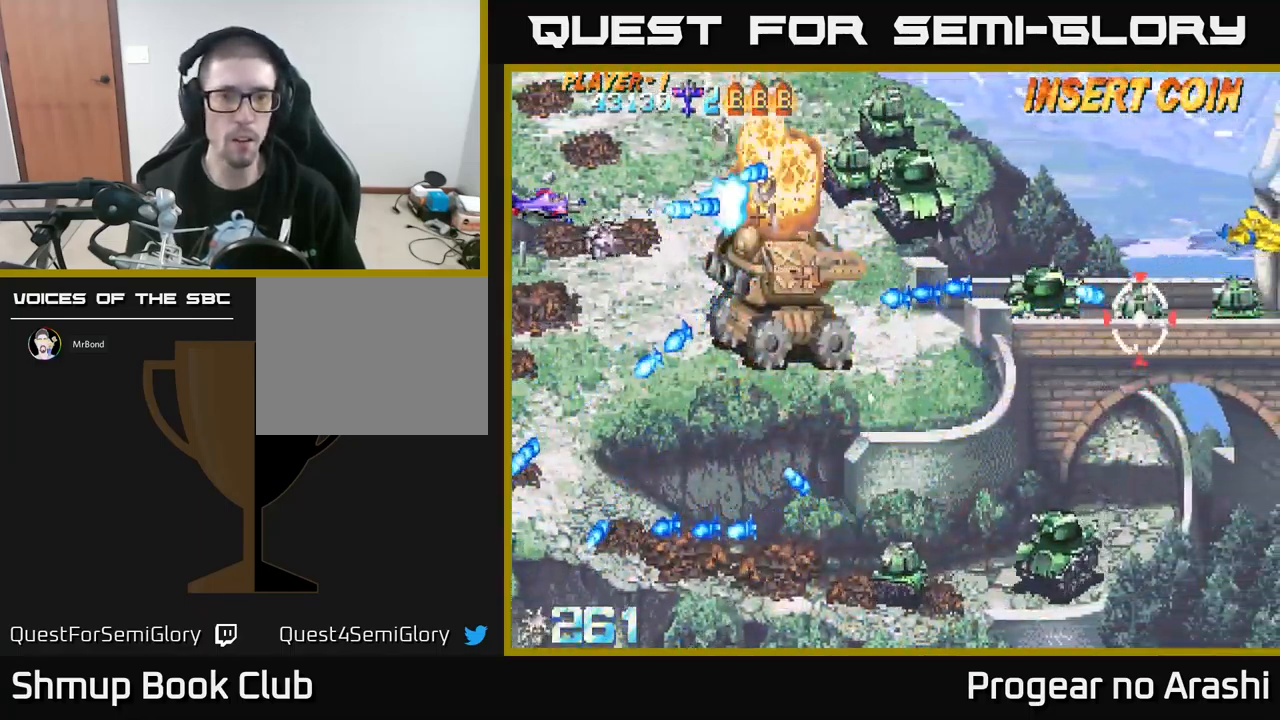
{"buttons": ["X"], "left_stick": "center", "events": [[150, "DPAD_DOWN", "down"], [200, "X", "down"], [283, "DPAD_DOWN", "up"], [317, "DPAD_DOWN", "down"], [434, "DPAD_DOWN", "up"]]}
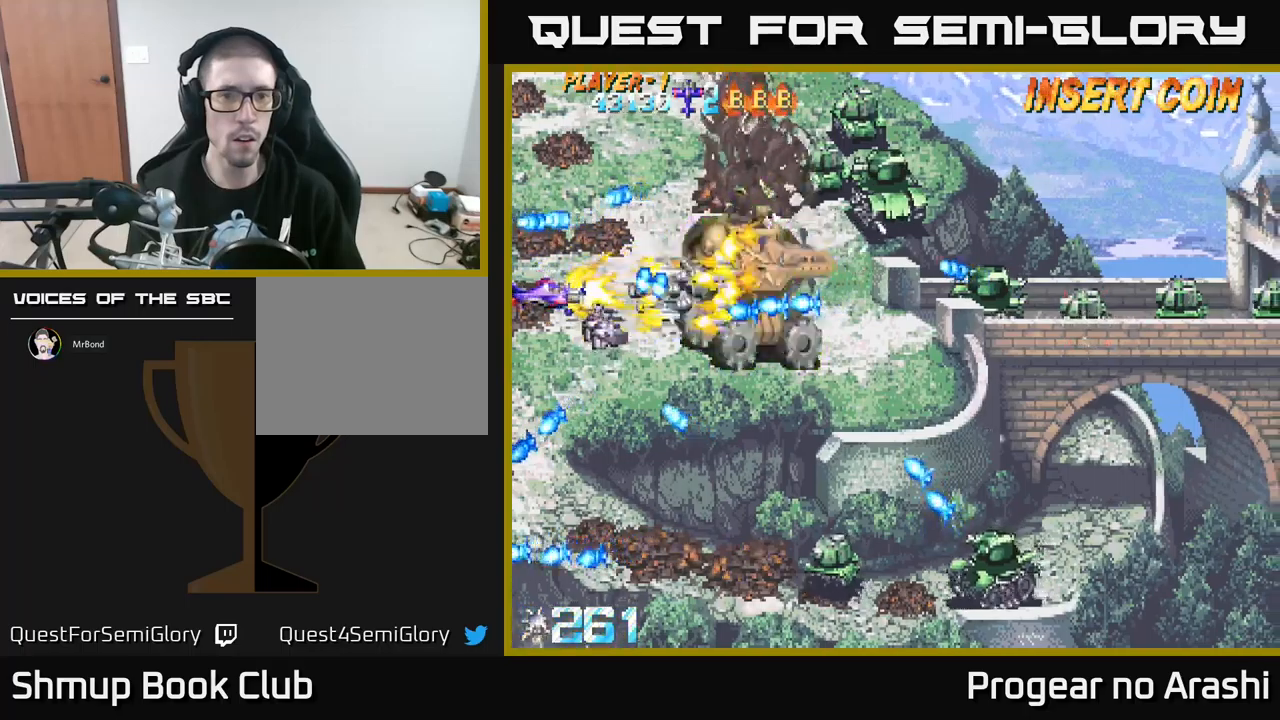
{"buttons": ["X", "DPAD_UP"], "left_stick": "center", "events": [[117, "DPAD_UP", "down"], [200, "DPAD_RIGHT", "down"], [267, "DPAD_RIGHT", "up"]]}
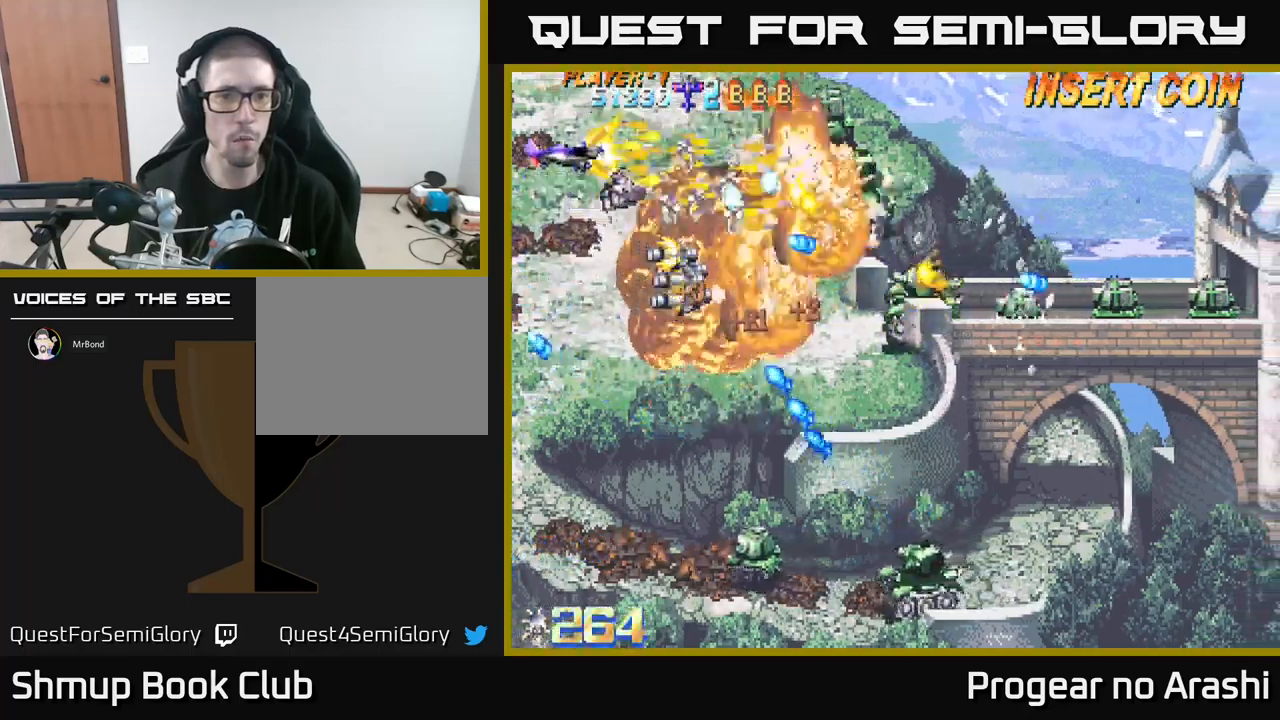
{"buttons": ["A", "DPAD_RIGHT"], "left_stick": "center", "events": [[17, "DPAD_RIGHT", "down"], [200, "A", "down"], [200, "DPAD_RIGHT", "up"], [200, "DPAD_UP", "up"], [217, "DPAD_DOWN", "down"], [267, "X", "up"], [367, "DPAD_DOWN", "up"], [384, "DPAD_RIGHT", "down"], [400, "DPAD_UP", "down"], [434, "DPAD_RIGHT", "up"], [500, "DPAD_RIGHT", "down"], [500, "DPAD_UP", "up"]]}
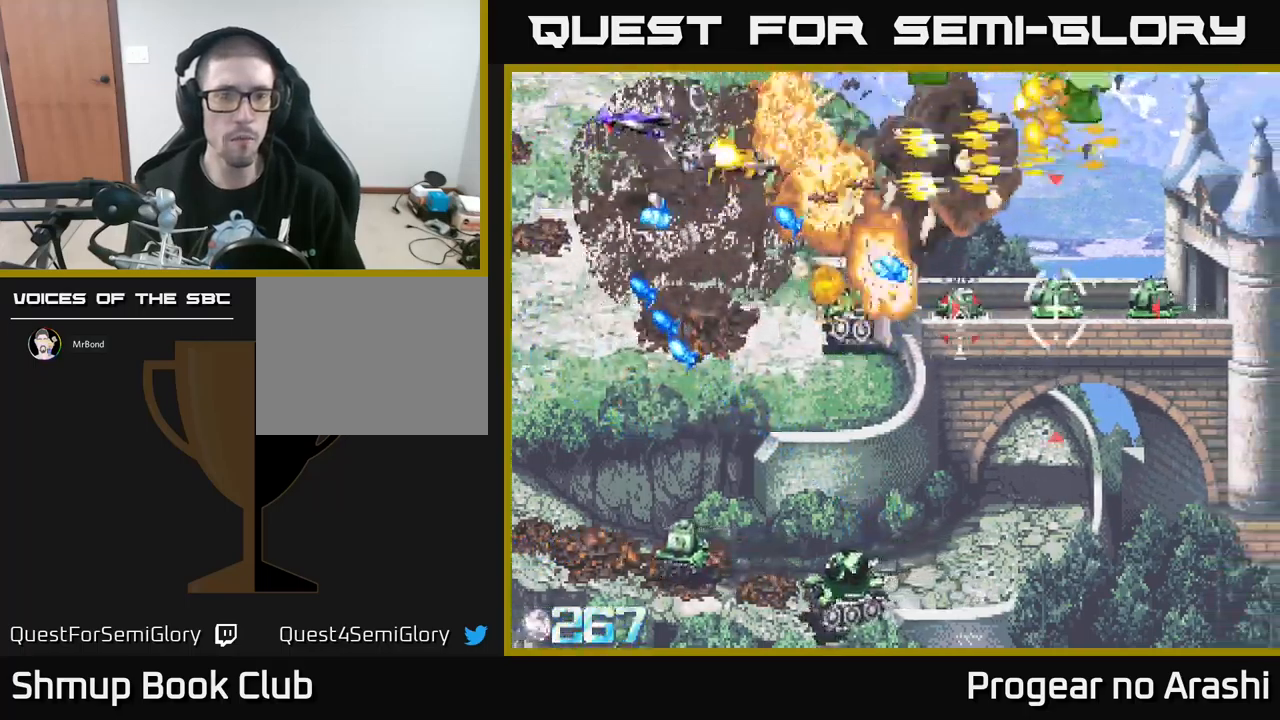
{"buttons": ["DPAD_DOWN"], "left_stick": "center", "events": [[67, "DPAD_DOWN", "down"], [100, "DPAD_RIGHT", "up"], [217, "A", "up"], [234, "DPAD_LEFT", "down"], [417, "DPAD_LEFT", "up"], [467, "DPAD_RIGHT", "down"], [484, "DPAD_RIGHT", "up"]]}
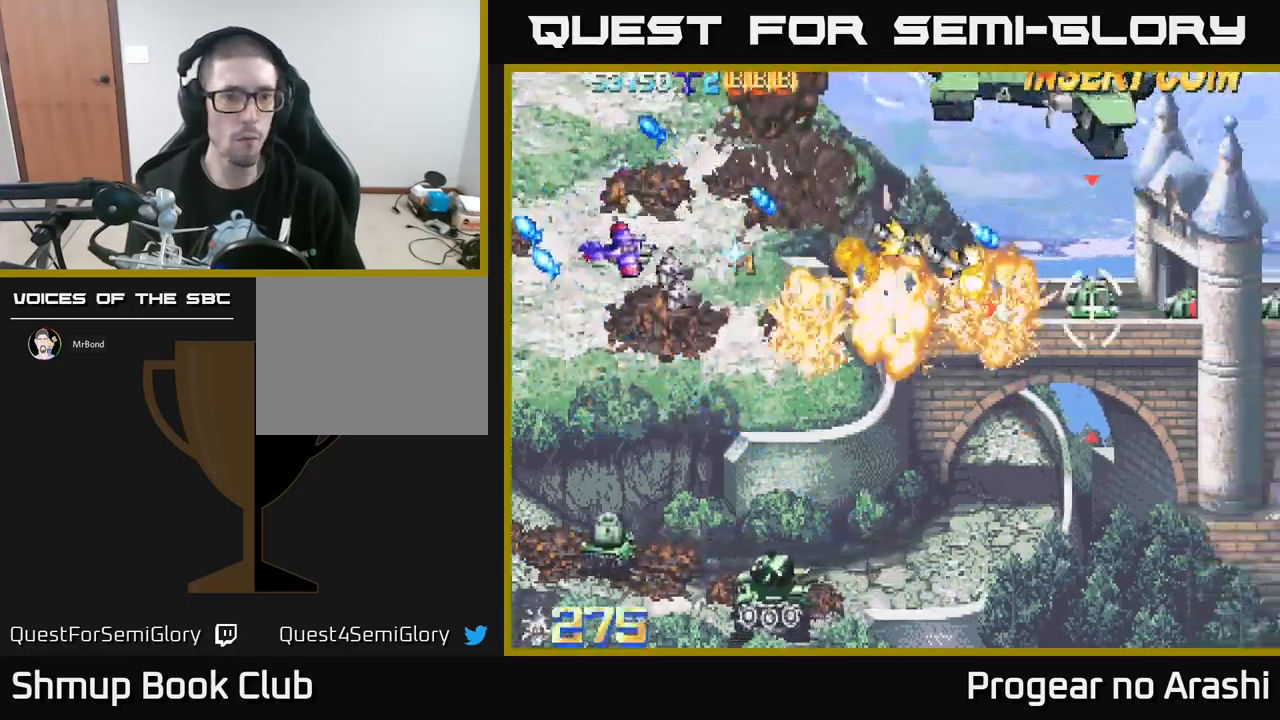
{"buttons": ["DPAD_DOWN"], "left_stick": "center", "events": [[67, "DPAD_LEFT", "down"], [134, "X", "down"], [317, "X", "up"], [367, "DPAD_LEFT", "up"]]}
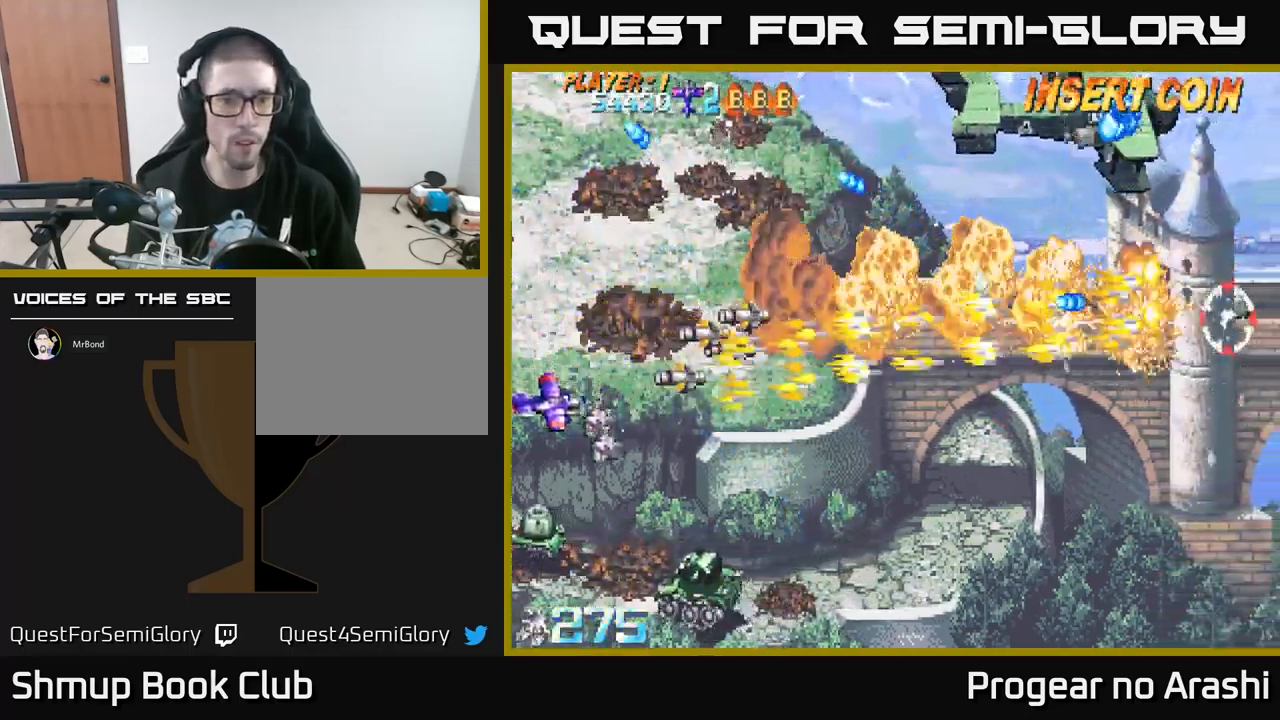
{"buttons": ["X", "DPAD_DOWN", "DPAD_RIGHT"], "left_stick": "center", "events": [[384, "X", "down"], [467, "DPAD_RIGHT", "down"]]}
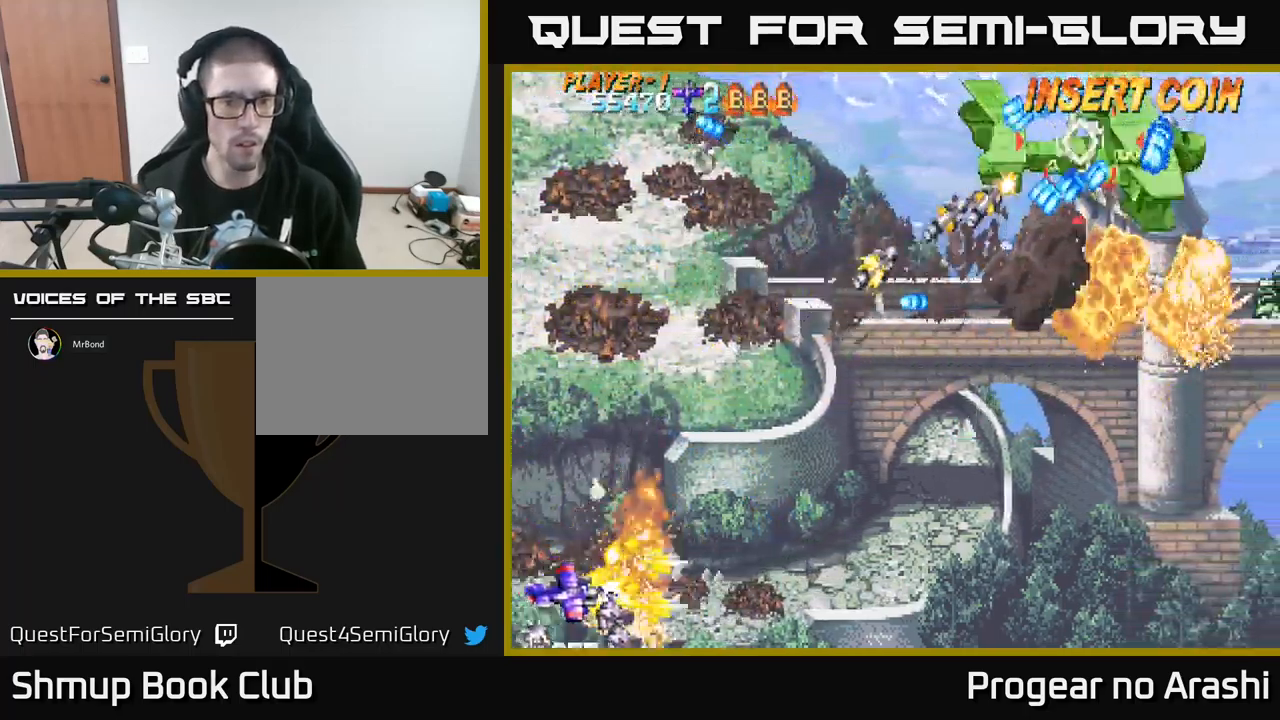
{"buttons": ["DPAD_RIGHT"], "left_stick": "center", "events": [[34, "DPAD_DOWN", "up"], [117, "DPAD_UP", "down"], [134, "X", "up"], [167, "A", "down"], [350, "DPAD_UP", "up"], [484, "A", "up"]]}
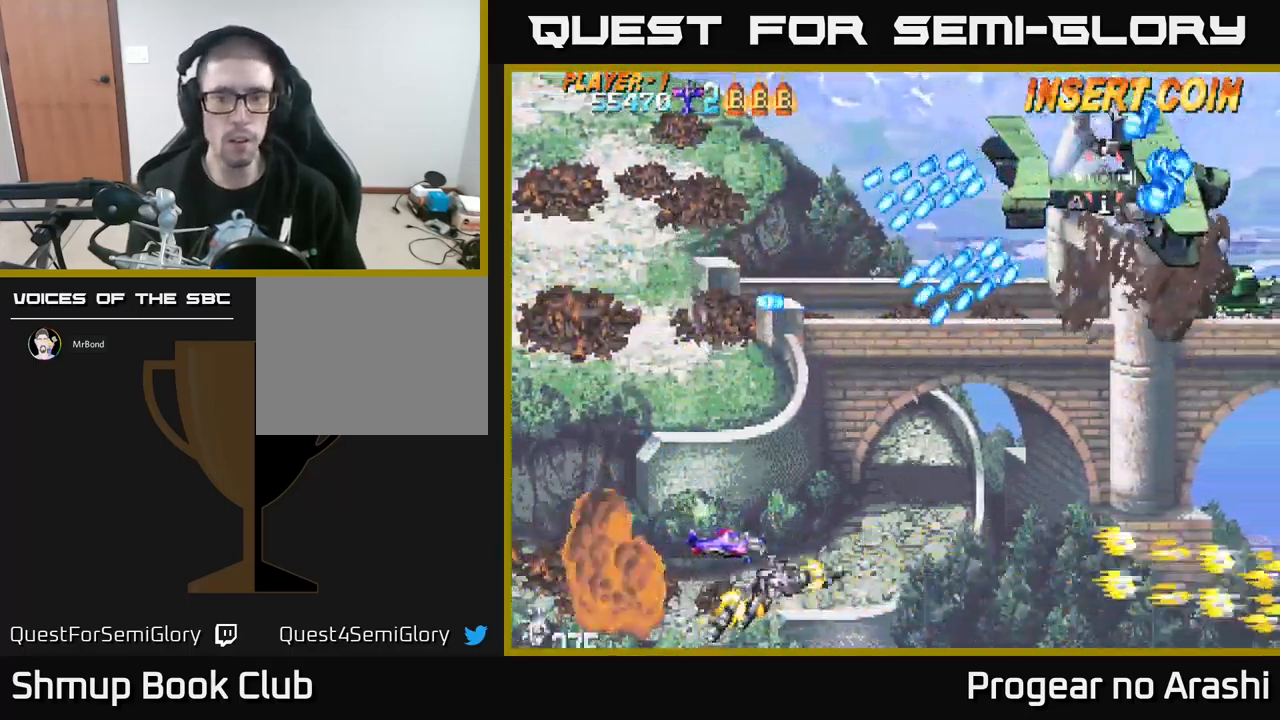
{"buttons": ["DPAD_UP", "DPAD_RIGHT"], "left_stick": "center", "events": [[450, "DPAD_UP", "down"]]}
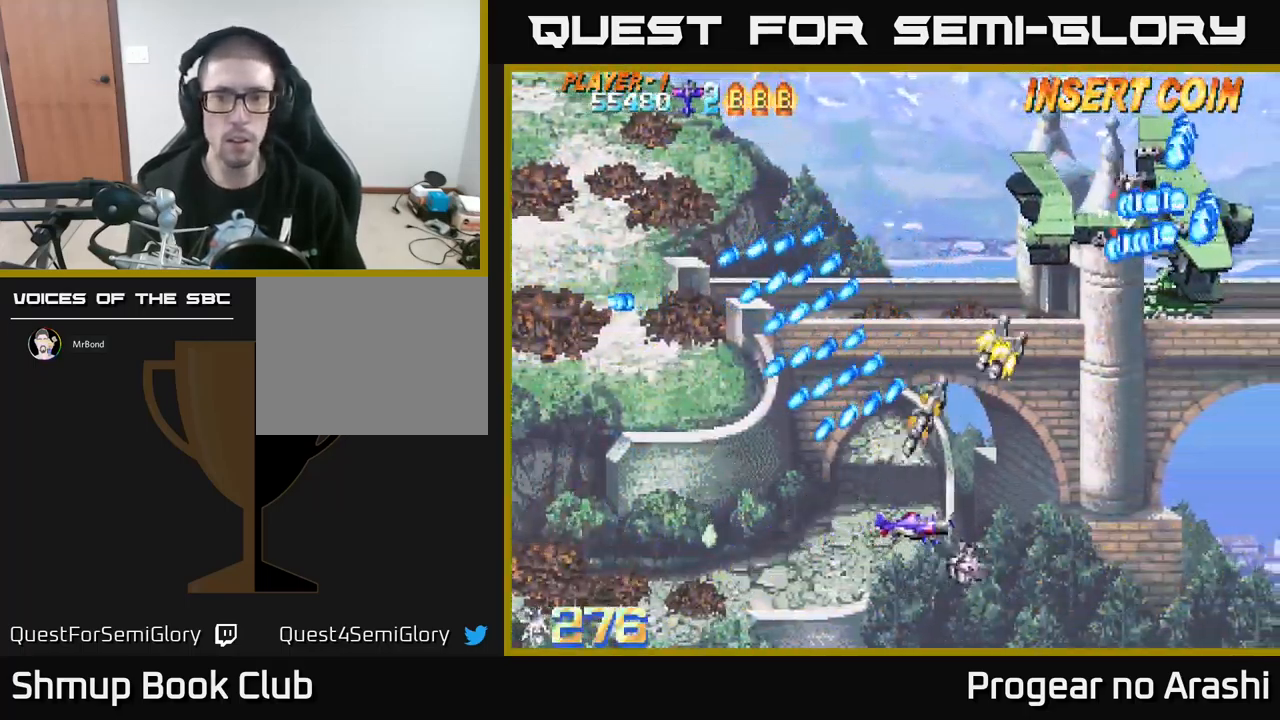
{"buttons": ["DPAD_UP"], "left_stick": "center", "events": [[117, "DPAD_RIGHT", "up"], [200, "DPAD_LEFT", "down"], [317, "DPAD_LEFT", "up"]]}
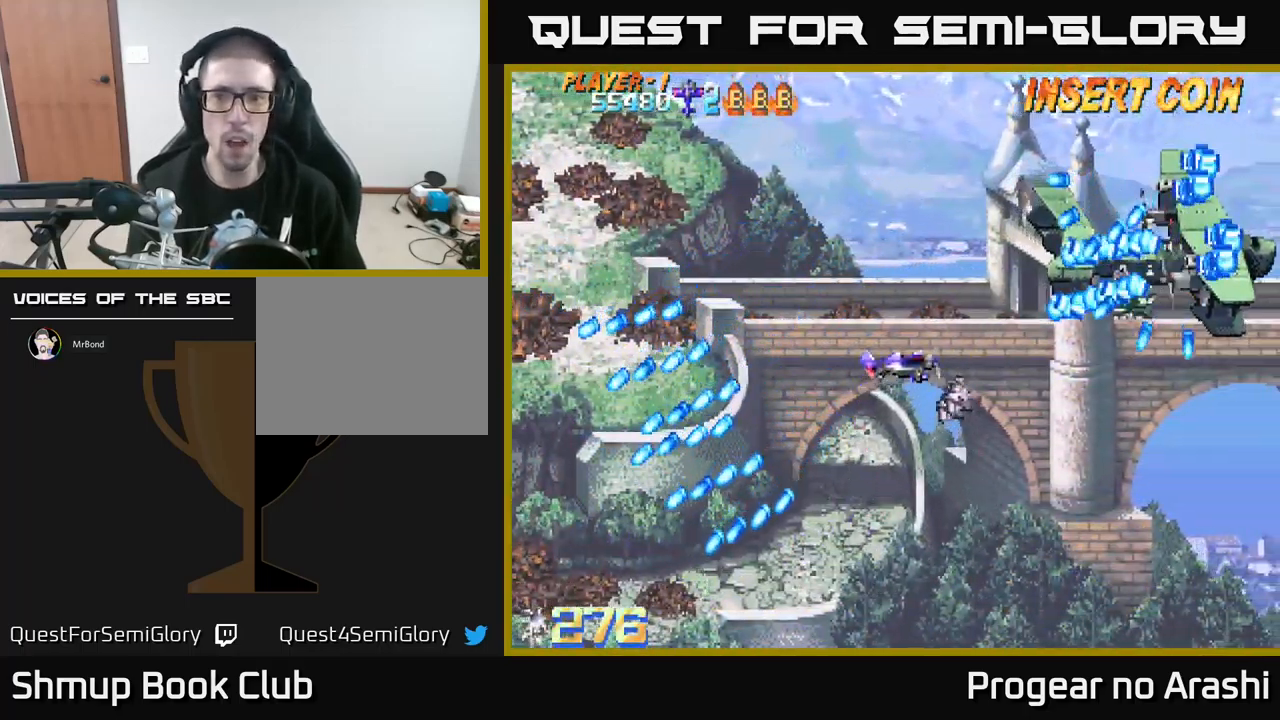
{"buttons": ["X", "DPAD_LEFT"], "left_stick": "center", "events": [[50, "X", "down"], [184, "DPAD_UP", "up"], [217, "DPAD_DOWN", "down"], [267, "DPAD_LEFT", "down"], [300, "DPAD_DOWN", "up"]]}
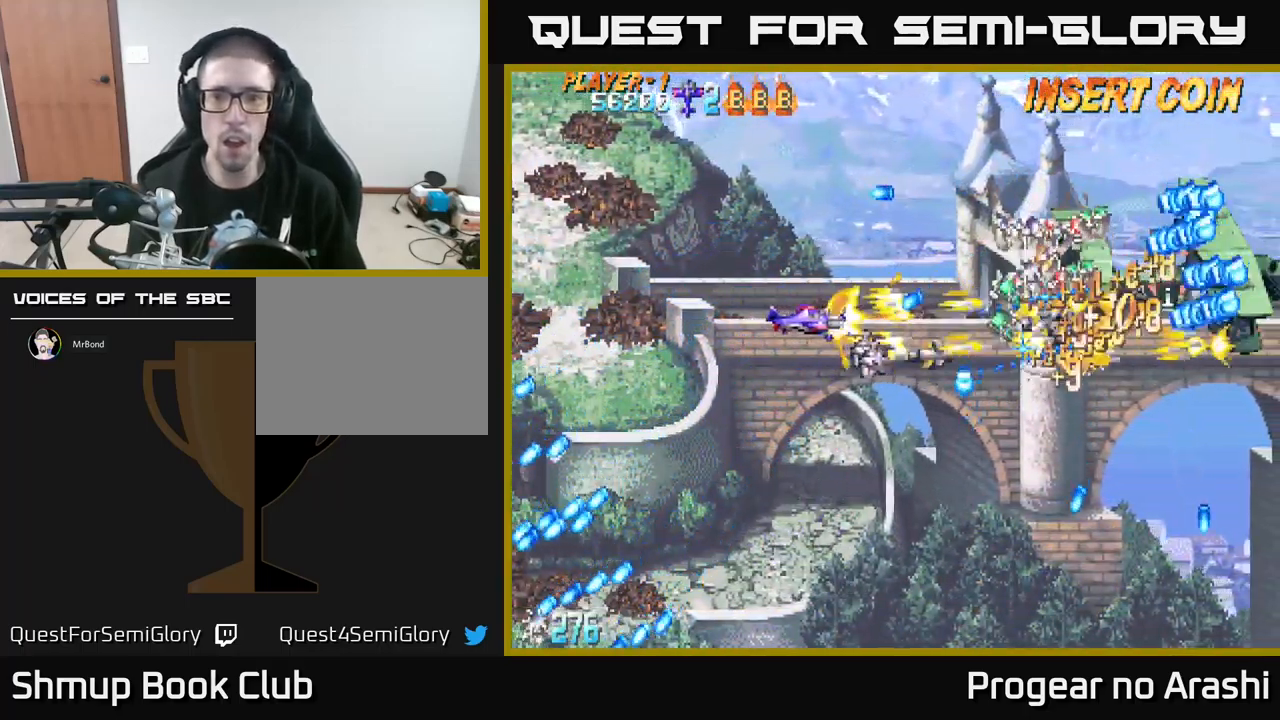
{"buttons": ["A", "DPAD_RIGHT"], "left_stick": "center", "events": [[150, "A", "down"], [184, "DPAD_UP", "down"], [200, "X", "up"], [234, "DPAD_LEFT", "up"], [284, "DPAD_RIGHT", "down"], [317, "DPAD_UP", "up"]]}
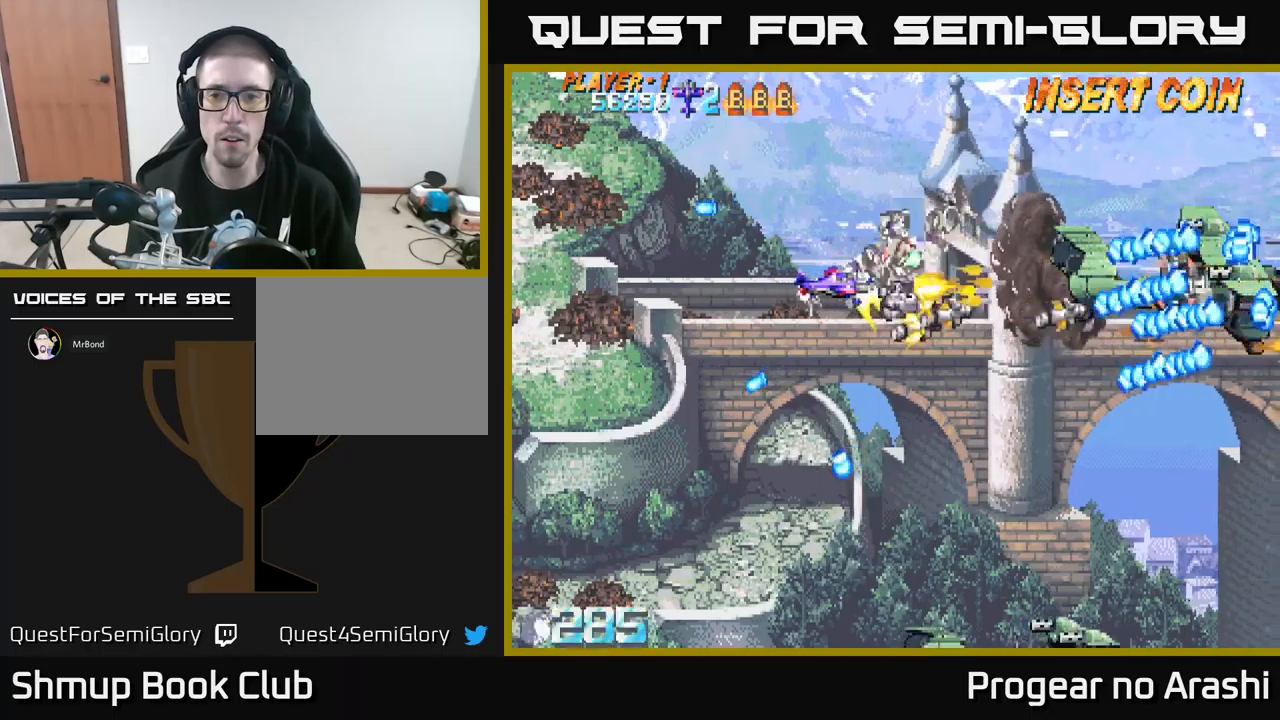
{"buttons": ["X", "DPAD_DOWN"], "left_stick": "center"}
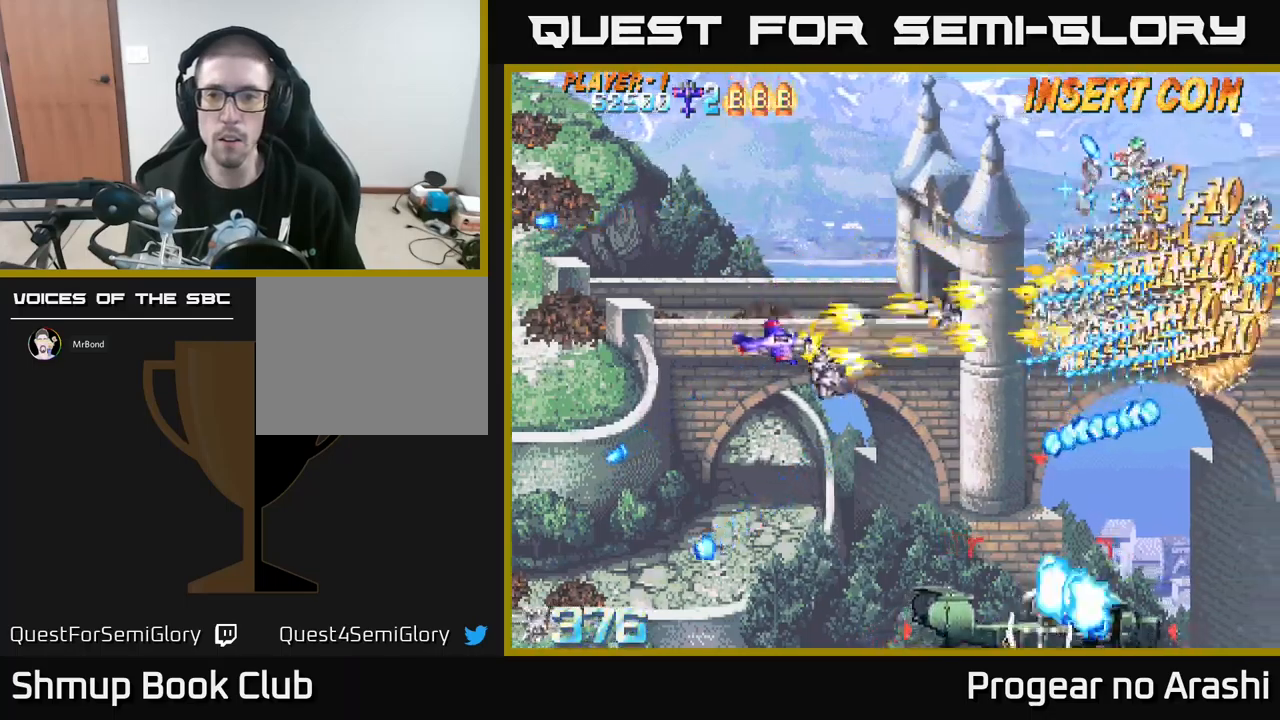
{"buttons": ["A", "DPAD_DOWN", "DPAD_RIGHT"], "left_stick": "center", "events": [[50, "DPAD_LEFT", "down"], [150, "A", "down"], [184, "X", "up"], [317, "DPAD_DOWN", "up"], [484, "DPAD_DOWN", "down"], [484, "DPAD_LEFT", "up"], [500, "DPAD_RIGHT", "down"]]}
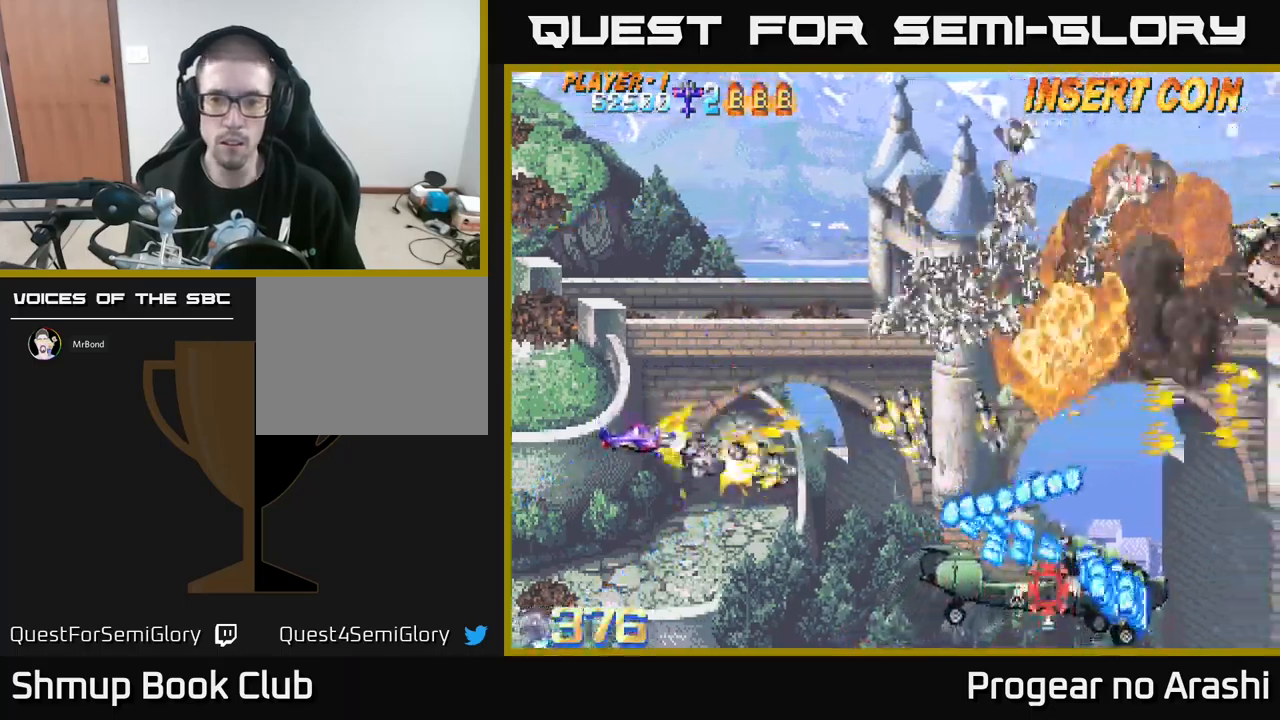
{"buttons": ["X"], "left_stick": "center", "events": [[17, "A", "up"], [84, "DPAD_RIGHT", "up"], [134, "DPAD_LEFT", "down"], [167, "X", "down"], [184, "DPAD_LEFT", "up"], [234, "DPAD_RIGHT", "down"], [250, "DPAD_DOWN", "up"], [317, "DPAD_RIGHT", "up"], [367, "DPAD_LEFT", "down"], [500, "DPAD_LEFT", "up"]]}
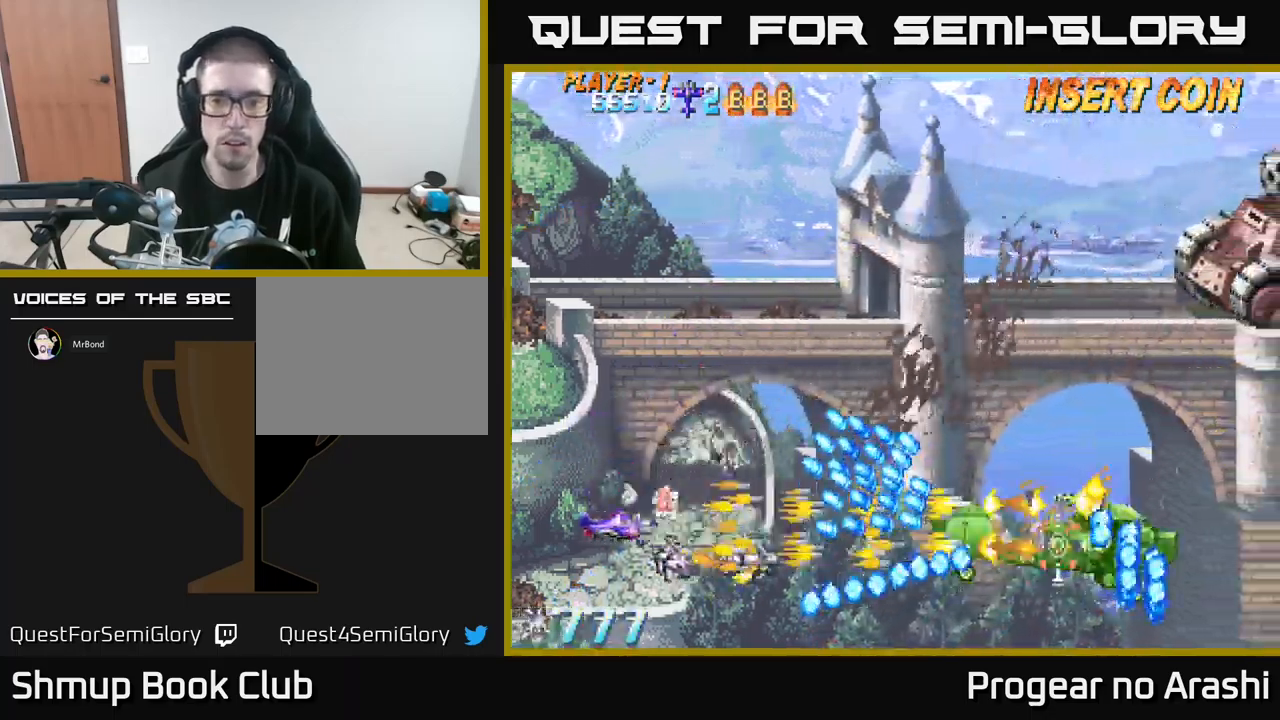
{"buttons": ["DPAD_RIGHT"], "left_stick": "center", "events": [[250, "DPAD_DOWN", "down"], [250, "DPAD_RIGHT", "down"], [284, "DPAD_RIGHT", "up"], [317, "X", "up"], [384, "DPAD_RIGHT", "down"], [417, "DPAD_DOWN", "up"]]}
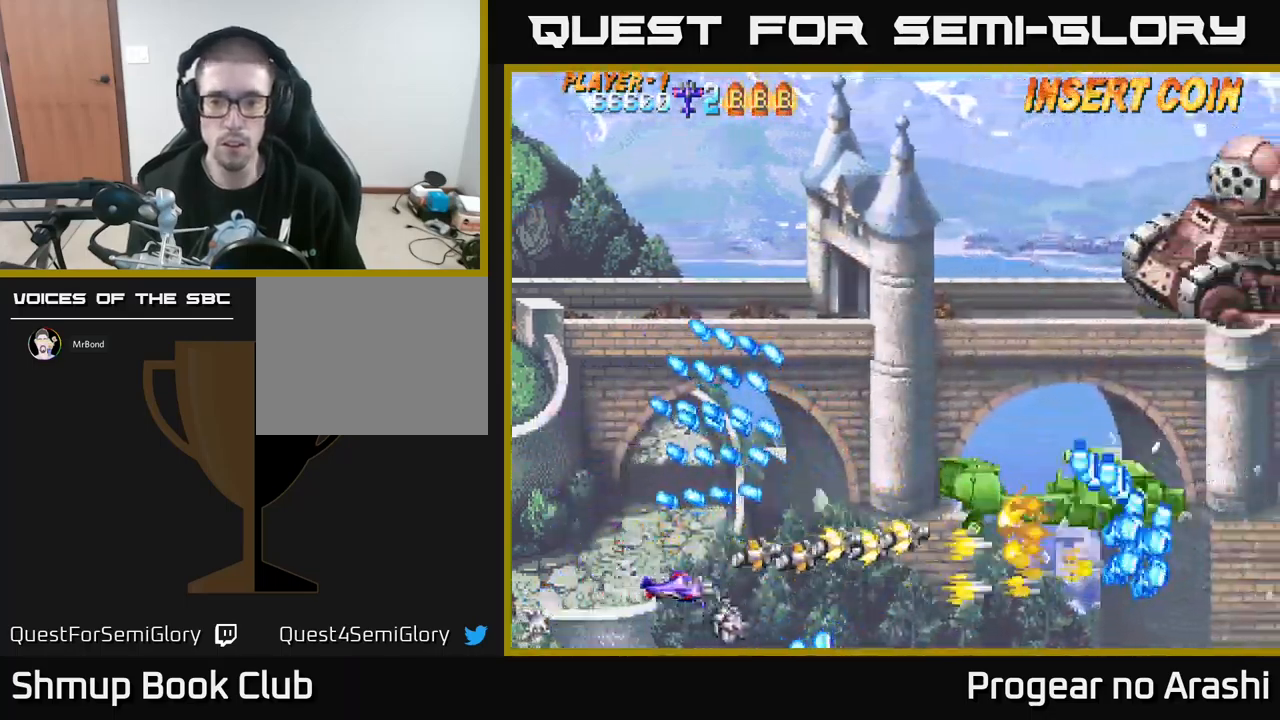
{"buttons": ["X", "DPAD_UP", "DPAD_RIGHT"], "left_stick": "center", "events": [[84, "DPAD_UP", "down"], [117, "DPAD_RIGHT", "up"], [350, "DPAD_RIGHT", "down"], [350, "X", "down"]]}
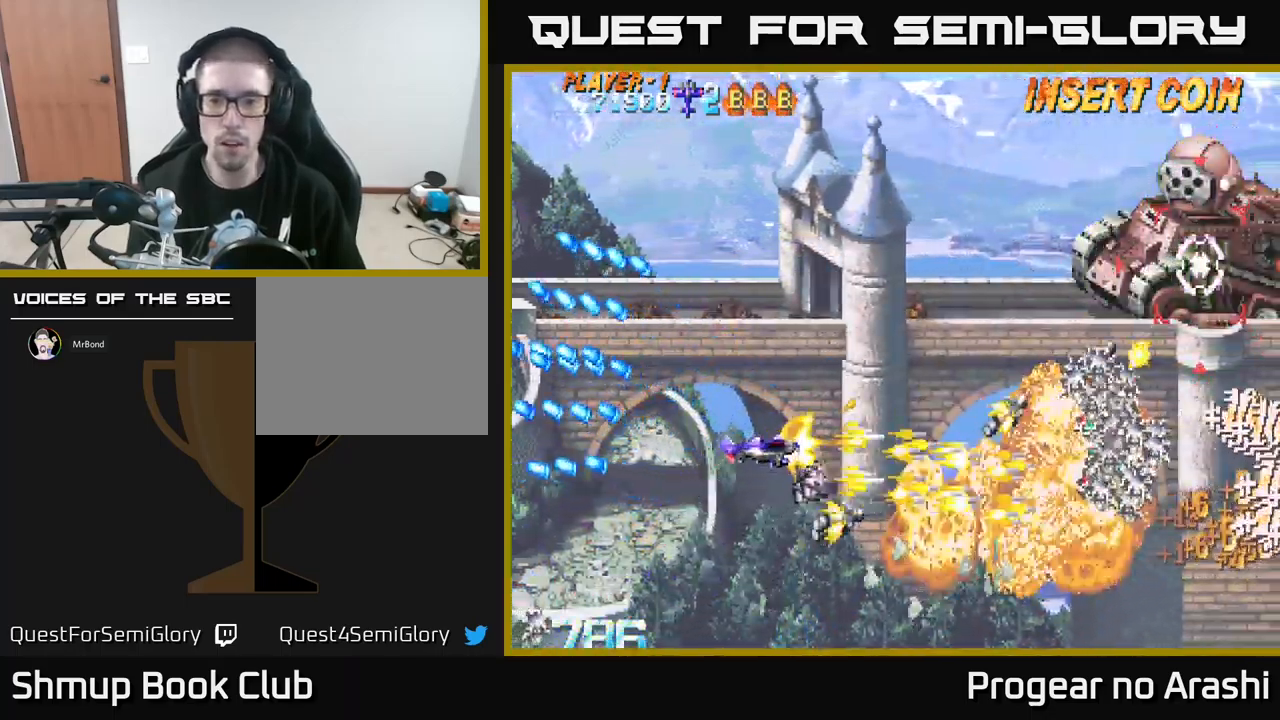
{"buttons": ["A", "DPAD_UP"], "left_stick": "center", "events": [[50, "DPAD_UP", "up"], [100, "DPAD_UP", "down"], [117, "A", "down"], [134, "DPAD_RIGHT", "up"], [184, "X", "up"], [217, "DPAD_LEFT", "down"], [300, "DPAD_LEFT", "up"]]}
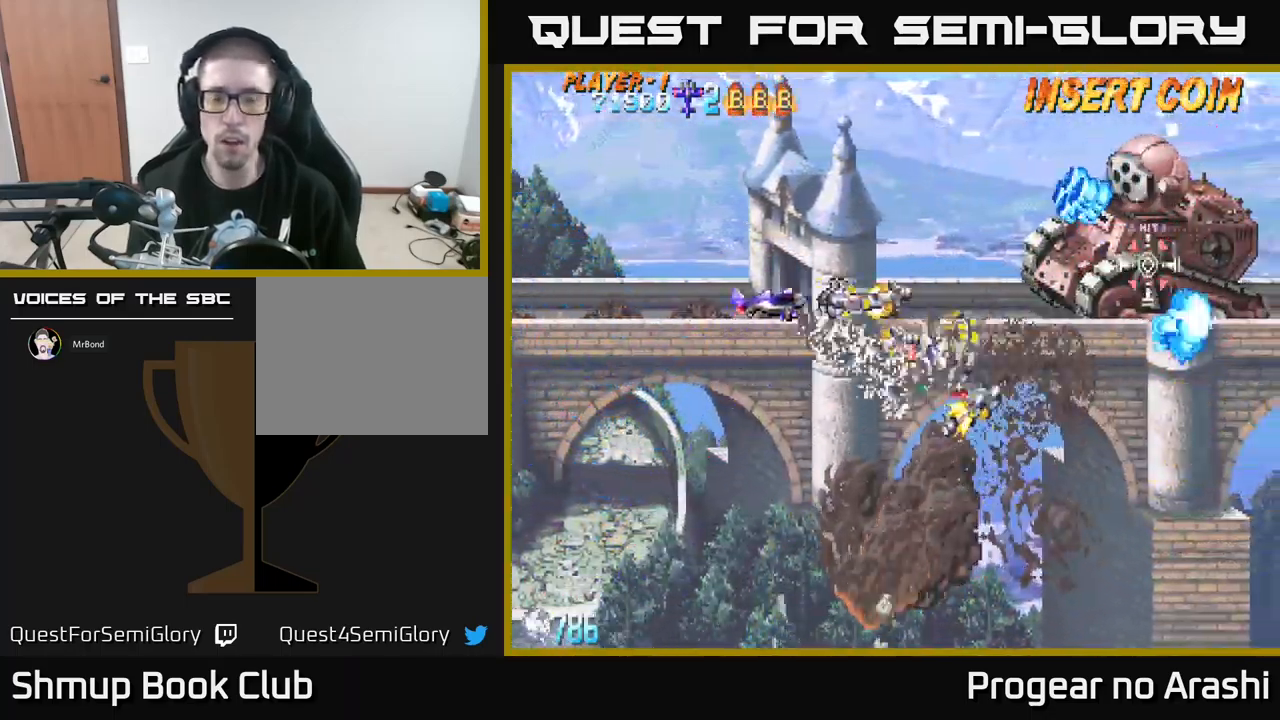
{"buttons": ["X", "DPAD_LEFT"], "left_stick": "center", "events": [[34, "A", "up"], [84, "DPAD_UP", "up"], [84, "X", "down"], [250, "DPAD_RIGHT", "down"], [350, "DPAD_RIGHT", "up"], [384, "DPAD_LEFT", "down"]]}
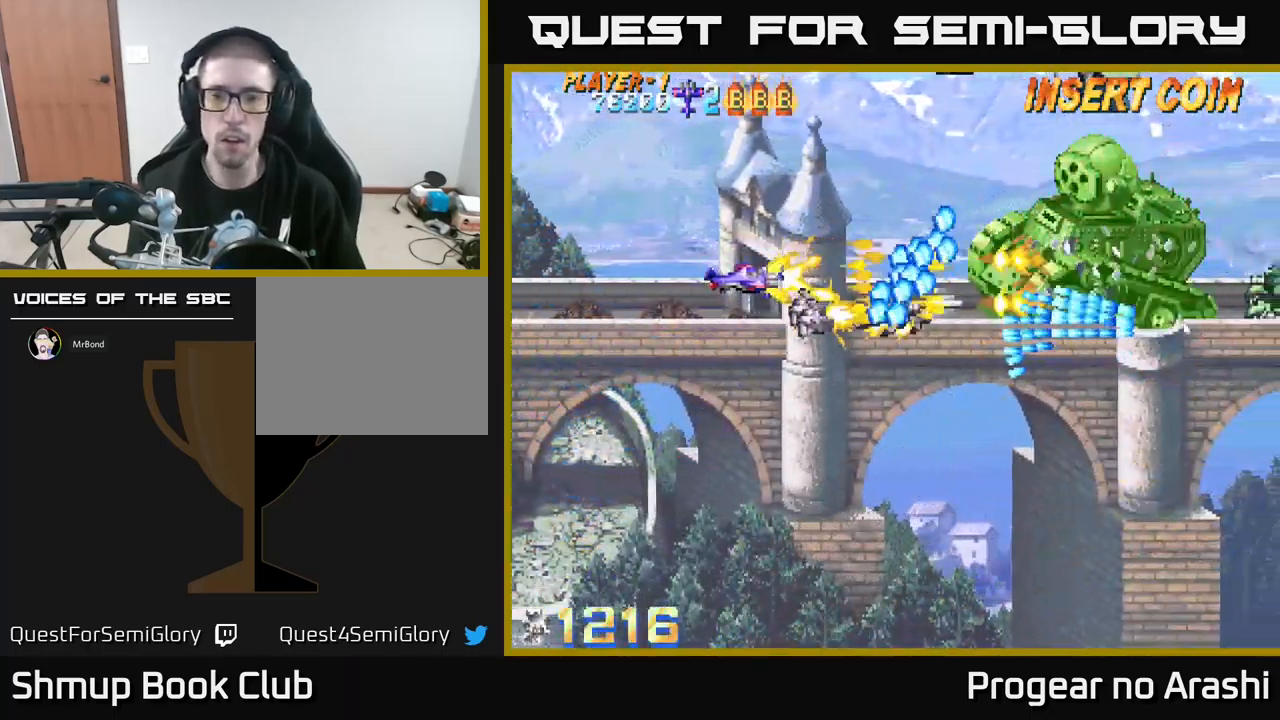
{"buttons": [], "left_stick": "center", "events": [[284, "DPAD_UP", "down"], [350, "X", "up"], [400, "DPAD_LEFT", "up"], [484, "DPAD_UP", "up"]]}
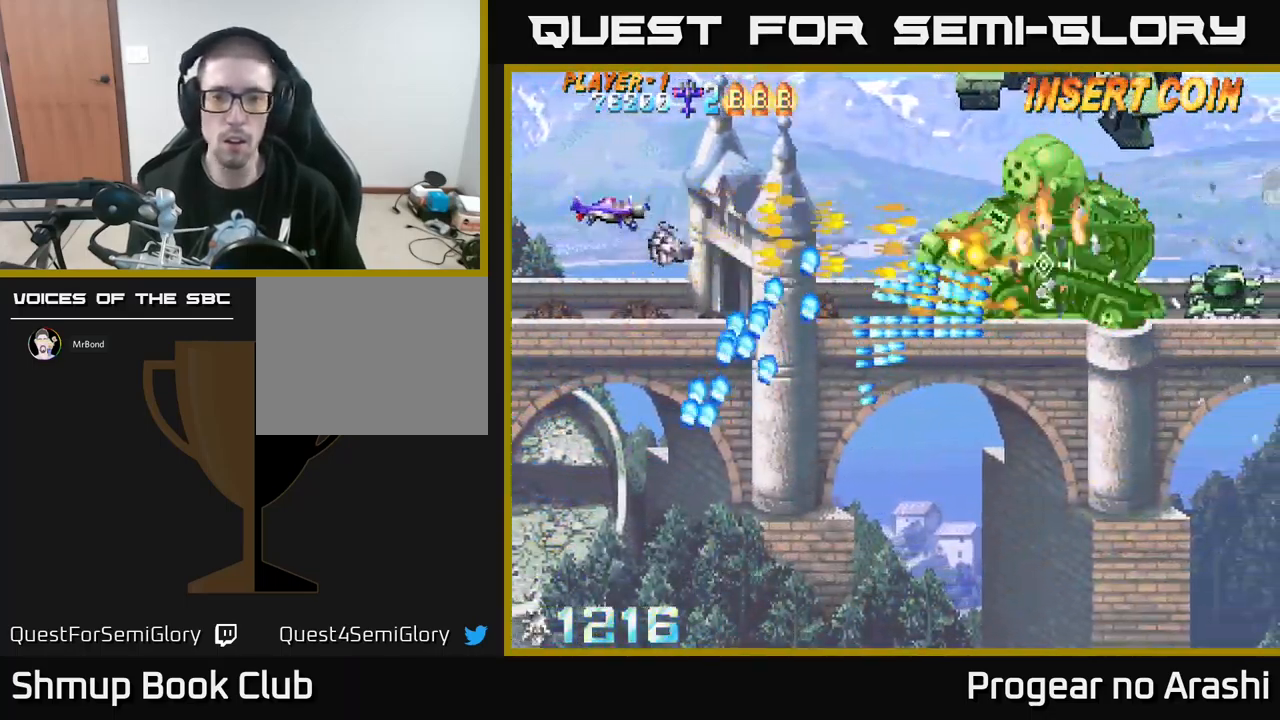
{"buttons": ["DPAD_RIGHT"], "left_stick": "center", "events": [[34, "DPAD_DOWN", "down"], [117, "DPAD_RIGHT", "down"], [150, "DPAD_DOWN", "up"], [184, "DPAD_RIGHT", "up"], [184, "DPAD_UP", "down"], [284, "DPAD_RIGHT", "down"], [417, "DPAD_UP", "up"]]}
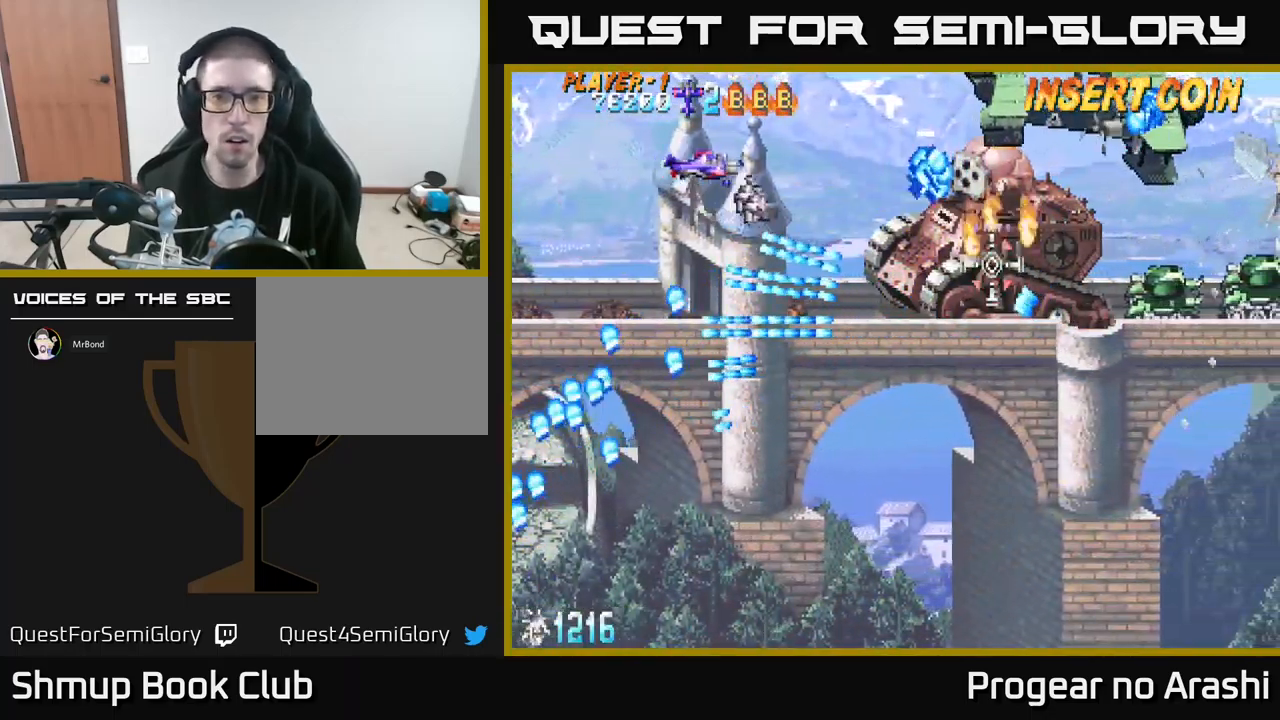
{"buttons": ["X", "DPAD_RIGHT"], "left_stick": "center", "events": [[184, "DPAD_DOWN", "down"], [184, "DPAD_RIGHT", "up"], [217, "DPAD_LEFT", "down"], [250, "X", "down"], [384, "DPAD_LEFT", "up"], [417, "DPAD_RIGHT", "down"], [467, "DPAD_DOWN", "up"]]}
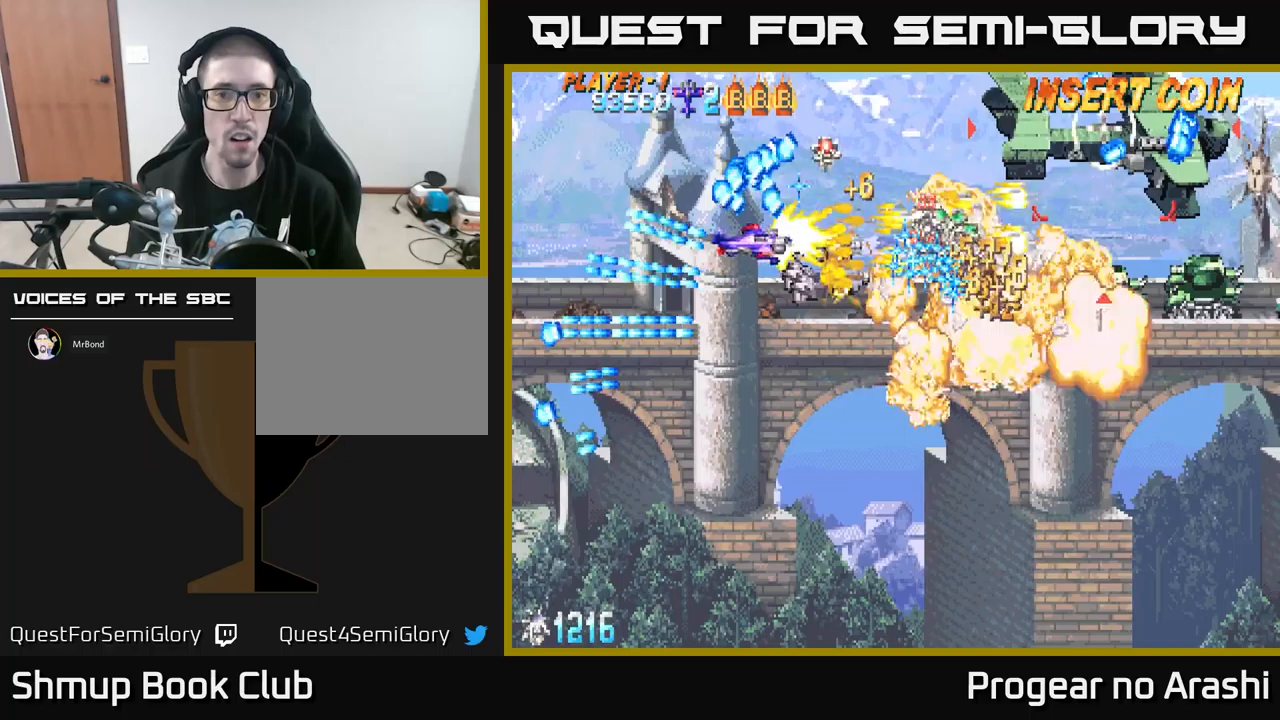
{"buttons": ["A"], "left_stick": "center", "events": [[17, "DPAD_DOWN", "down"], [33, "DPAD_RIGHT", "up"], [50, "DPAD_LEFT", "down"], [150, "DPAD_DOWN", "up"], [167, "A", "down"], [217, "X", "up"], [233, "DPAD_DOWN", "down"], [250, "DPAD_LEFT", "up"], [300, "DPAD_RIGHT", "down"], [450, "DPAD_DOWN", "up"], [500, "DPAD_RIGHT", "up"]]}